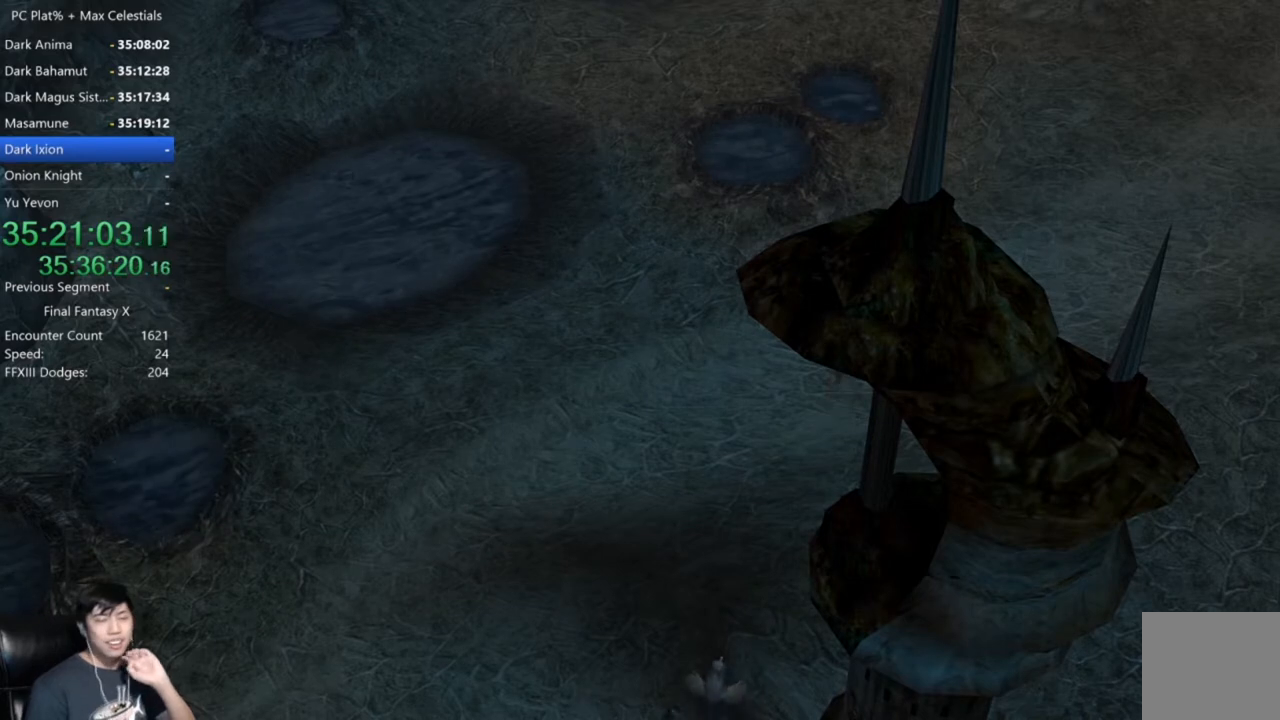
Gameplay with a controller (Xbox layout); each line is a JSON object with the inputs held at the frame after it. "events" lists button and stick changes between this image and that frame as [ms after this image, input, new state], when the widget could be followed in between.
{"buttons": [], "left_stick": "center", "right_stick": "center", "events": []}
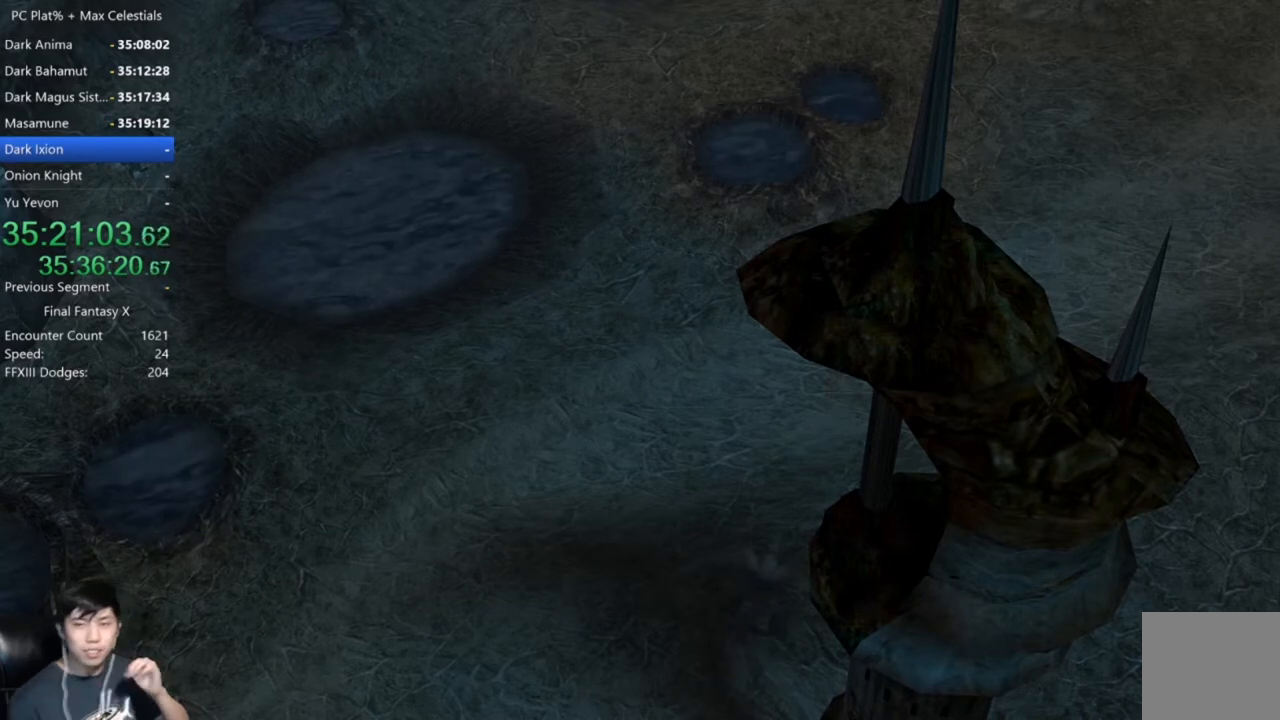
{"buttons": ["A"], "left_stick": "center", "right_stick": "center", "events": [[201, "A", "down"], [301, "A", "up"], [434, "A", "down"]]}
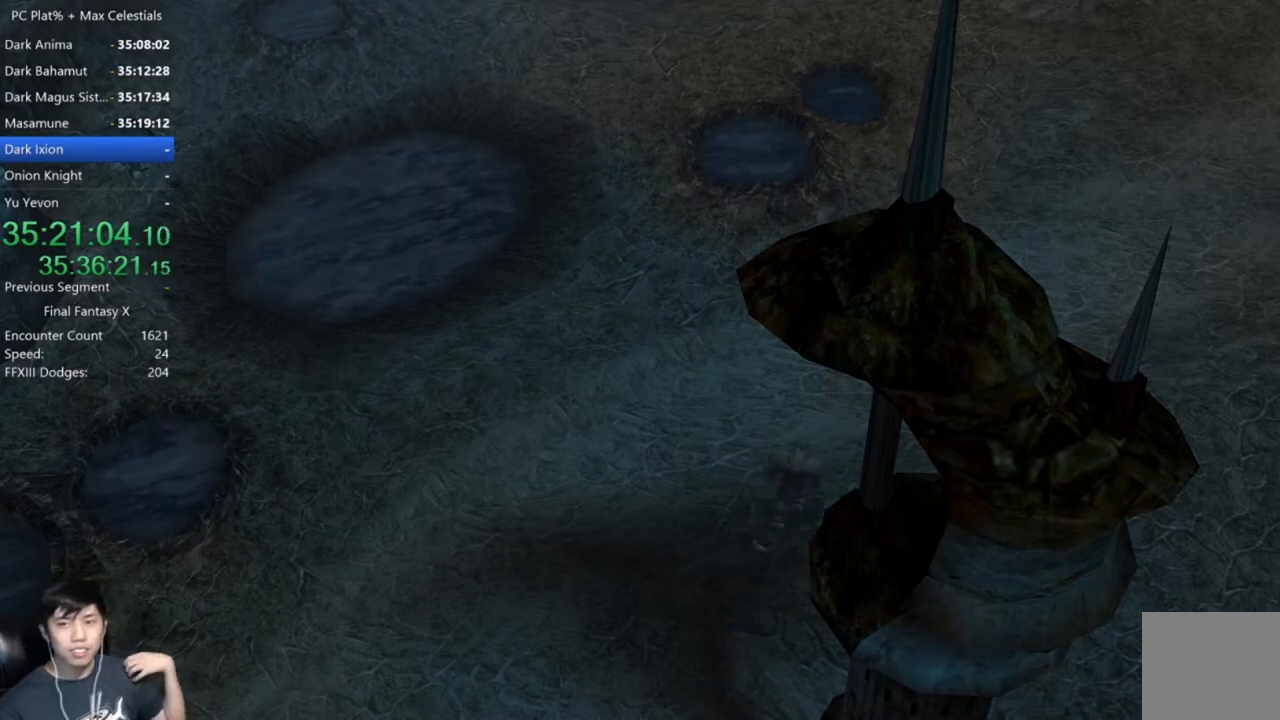
{"buttons": [], "left_stick": "center", "right_stick": "center", "events": [[33, "A", "up"], [167, "A", "down"], [267, "A", "up"], [334, "A", "down"], [434, "A", "up"]]}
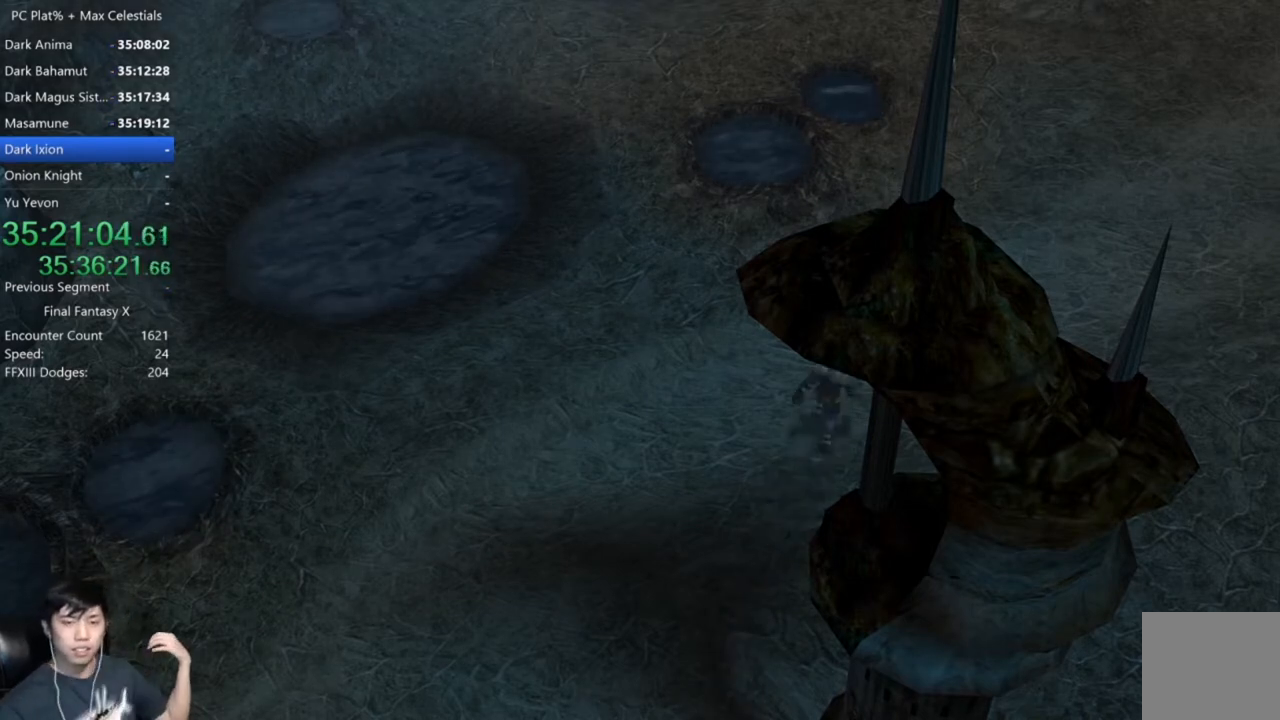
{"buttons": [], "left_stick": "center", "right_stick": "center", "events": []}
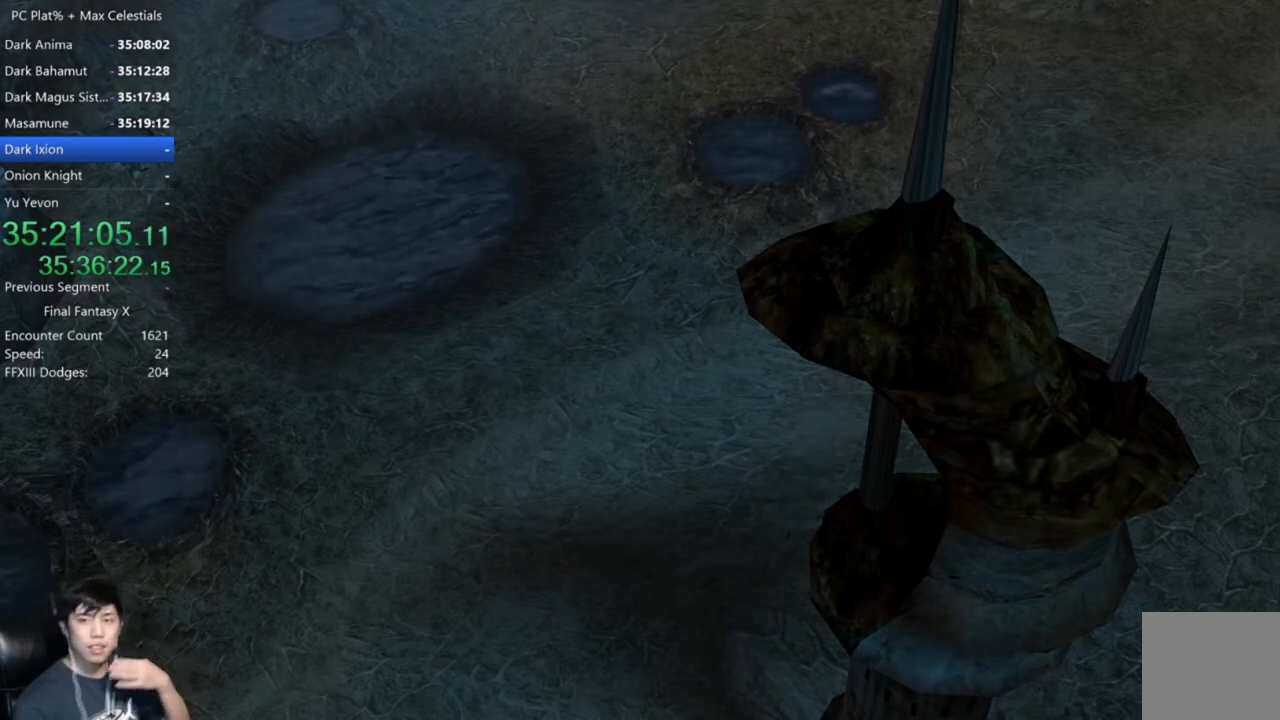
{"buttons": ["A"], "left_stick": "center", "right_stick": "center", "events": [[500, "A", "down"]]}
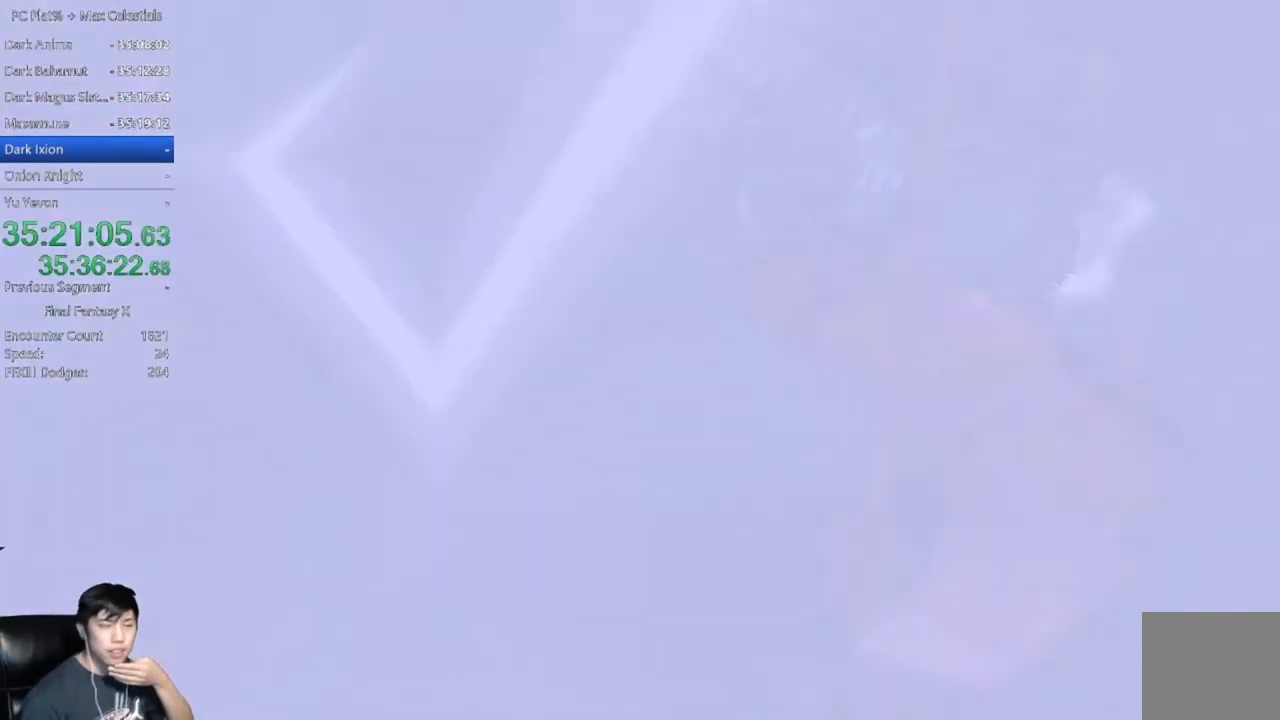
{"buttons": [], "left_stick": "center", "right_stick": "center", "events": [[134, "A", "up"]]}
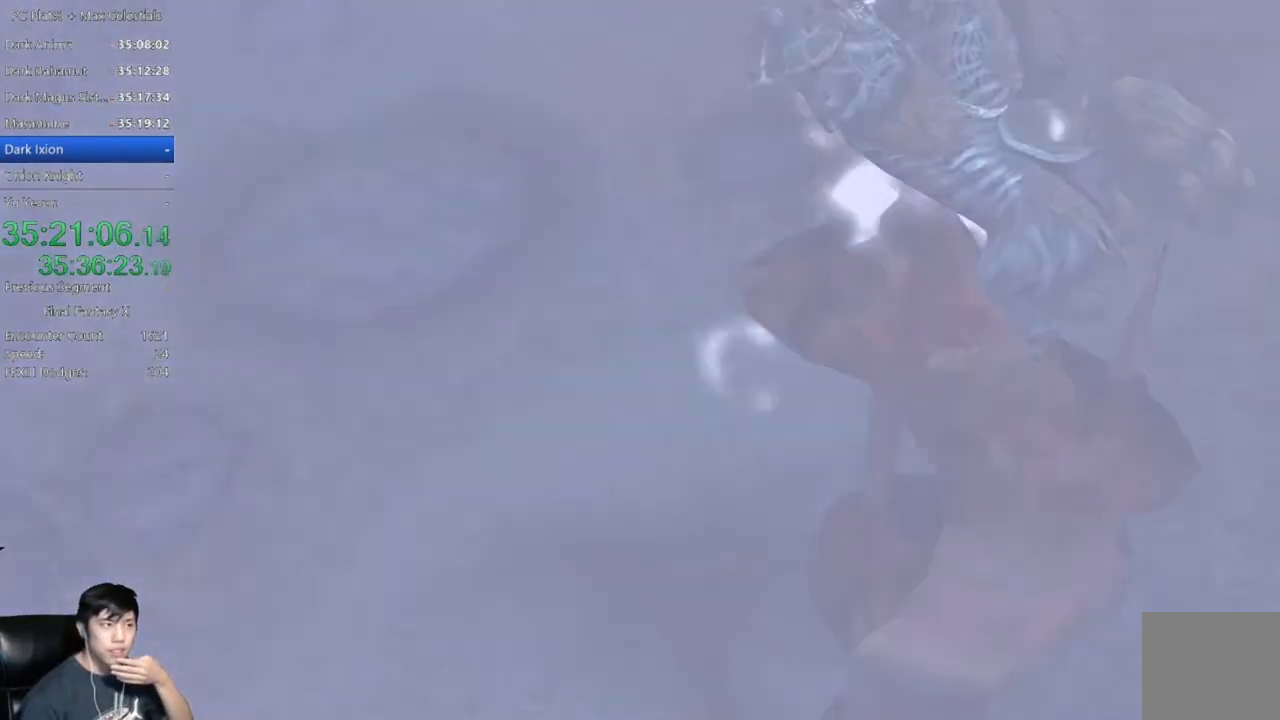
{"buttons": [], "left_stick": "center", "right_stick": "center", "events": []}
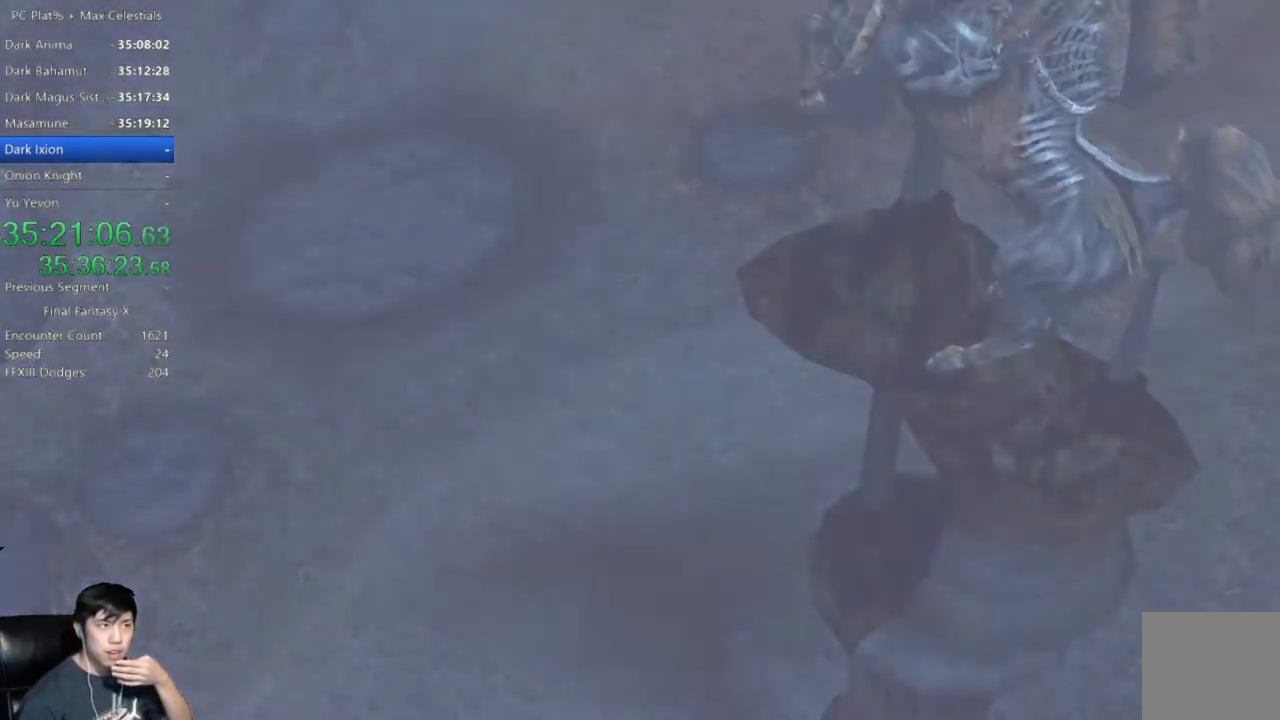
{"buttons": [], "left_stick": "center", "right_stick": "center", "events": []}
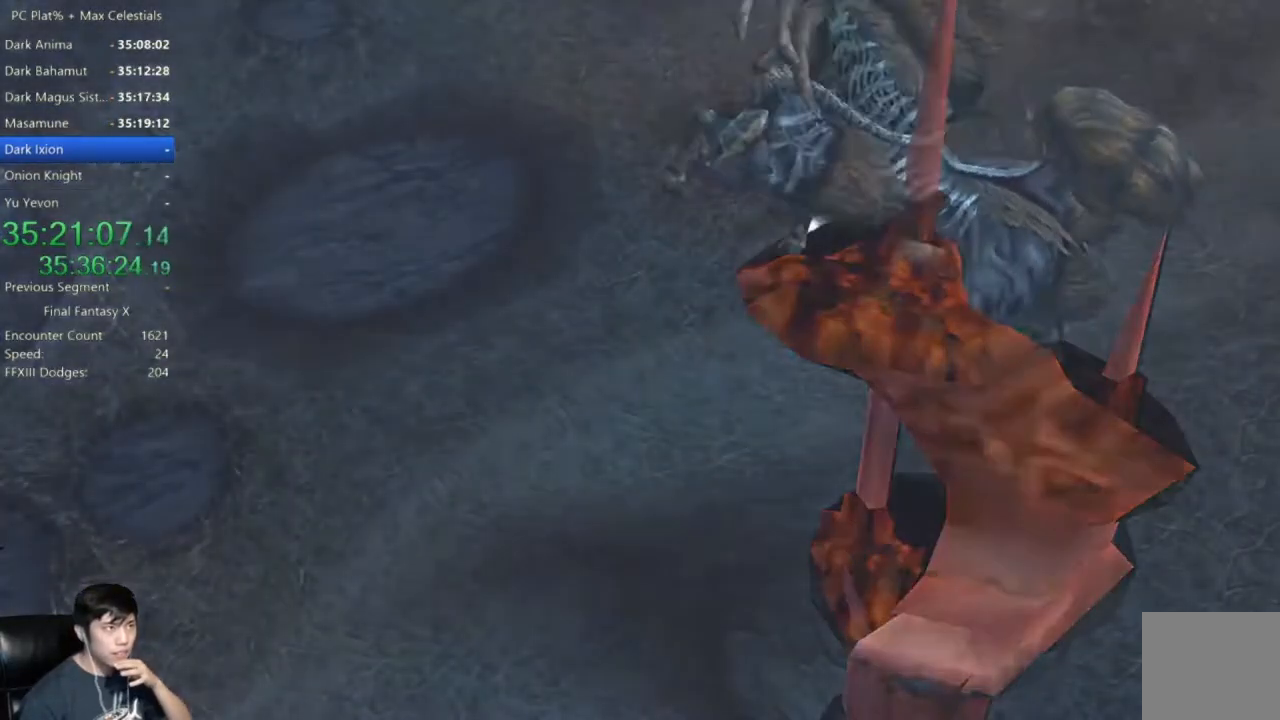
{"buttons": [], "left_stick": "center", "right_stick": "center", "events": []}
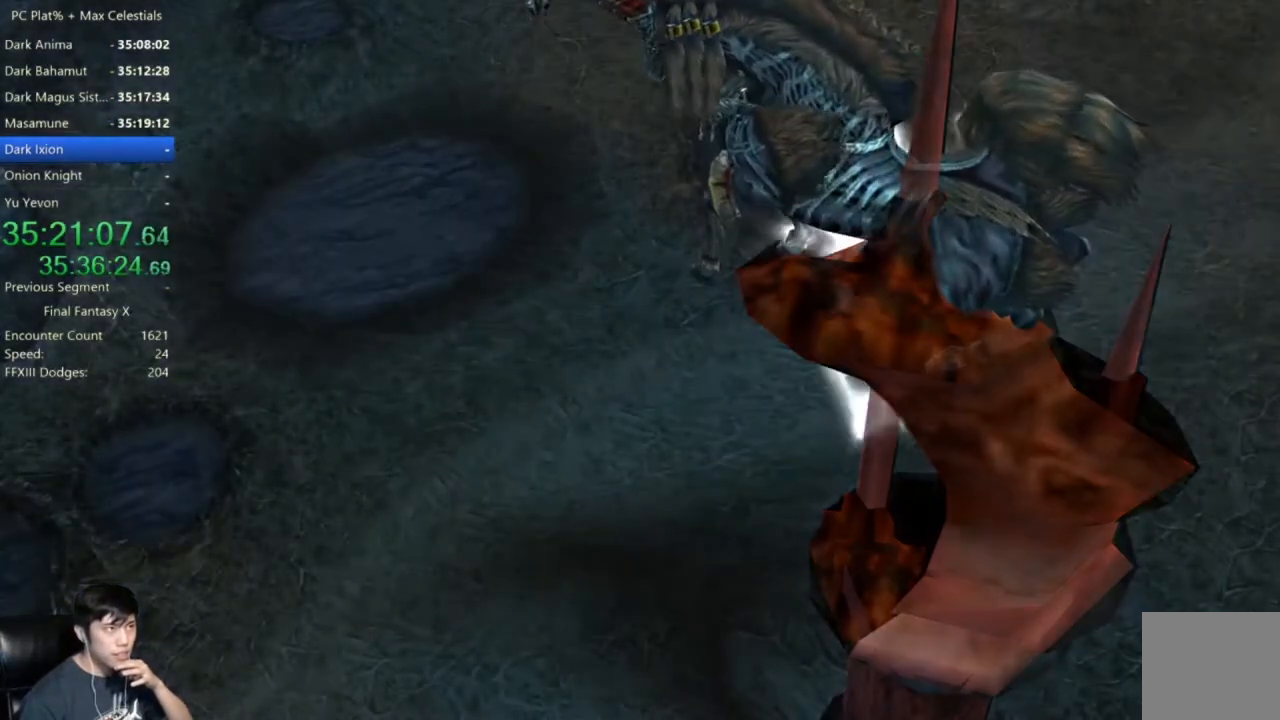
{"buttons": [], "left_stick": "center", "right_stick": "center", "events": []}
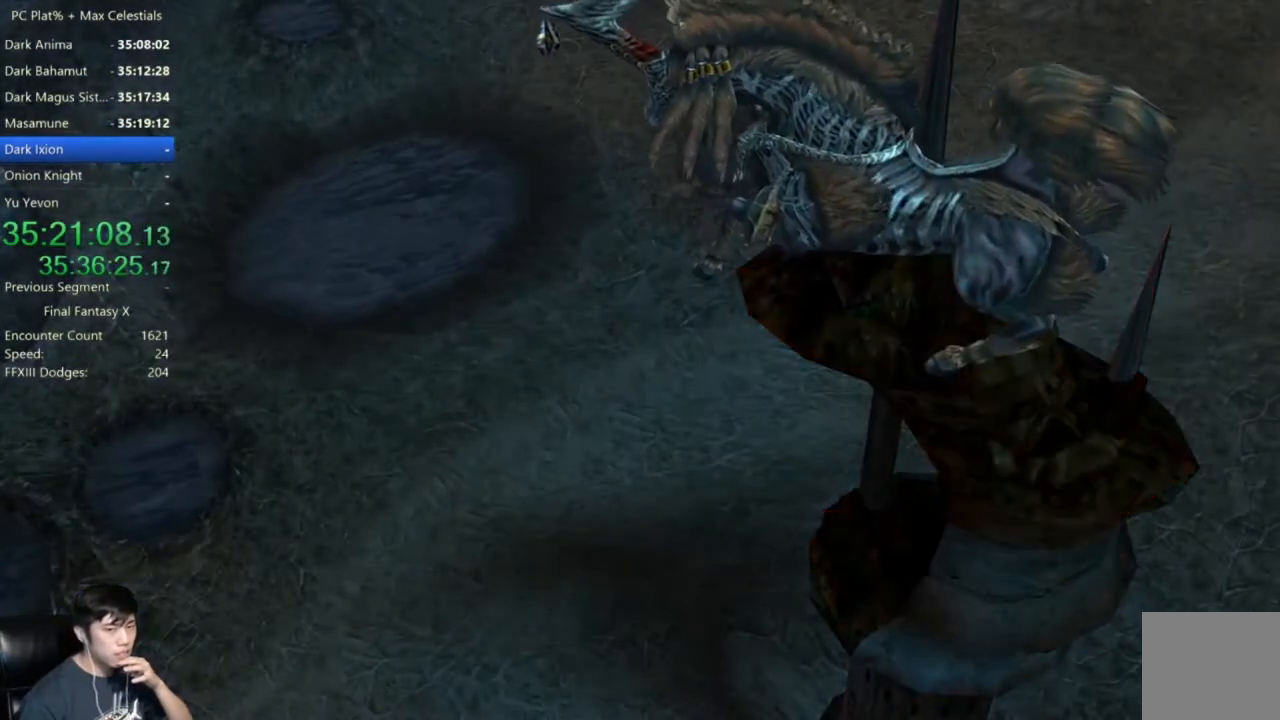
{"buttons": [], "left_stick": "center", "right_stick": "center", "events": []}
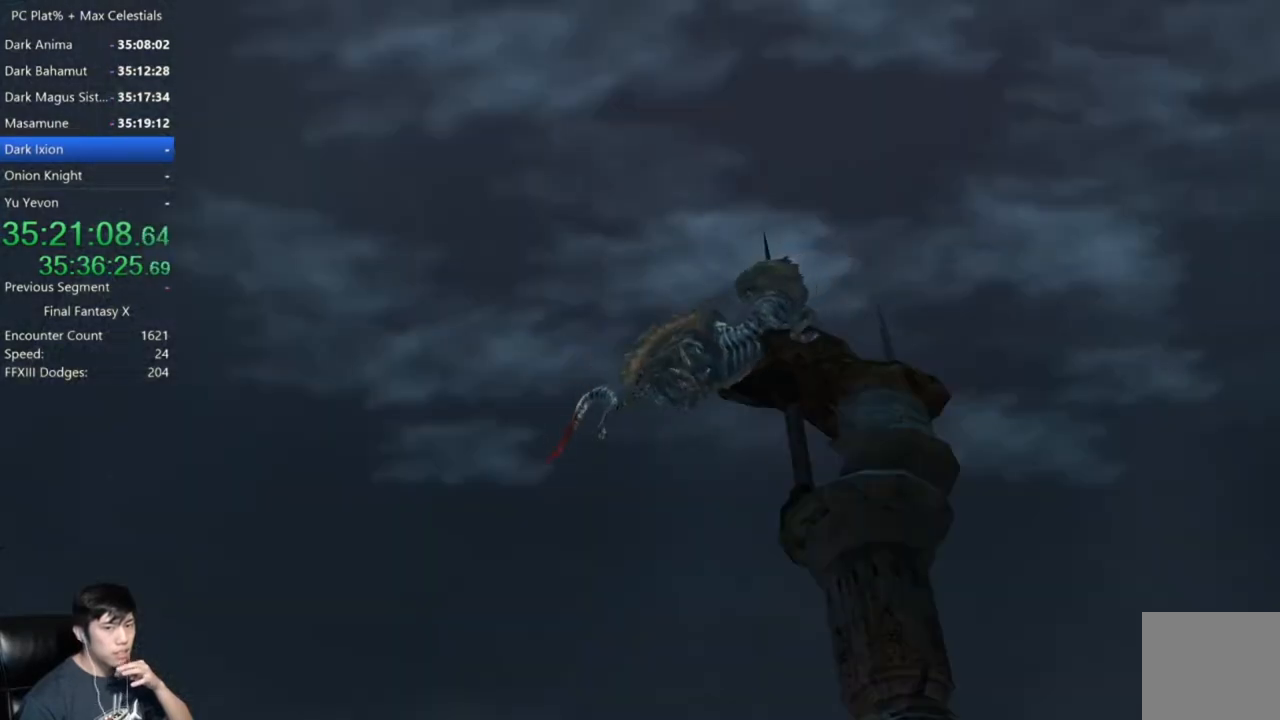
{"buttons": [], "left_stick": "center", "right_stick": "center", "events": []}
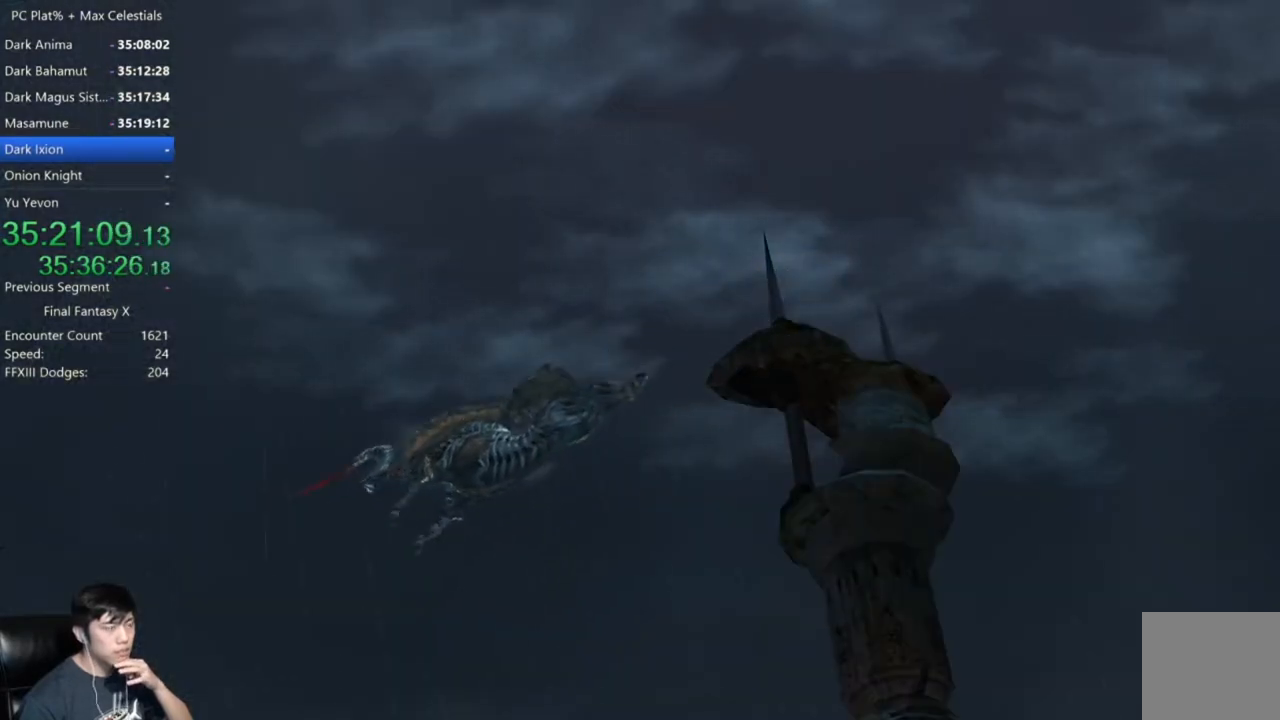
{"buttons": [], "left_stick": "center", "right_stick": "center", "events": []}
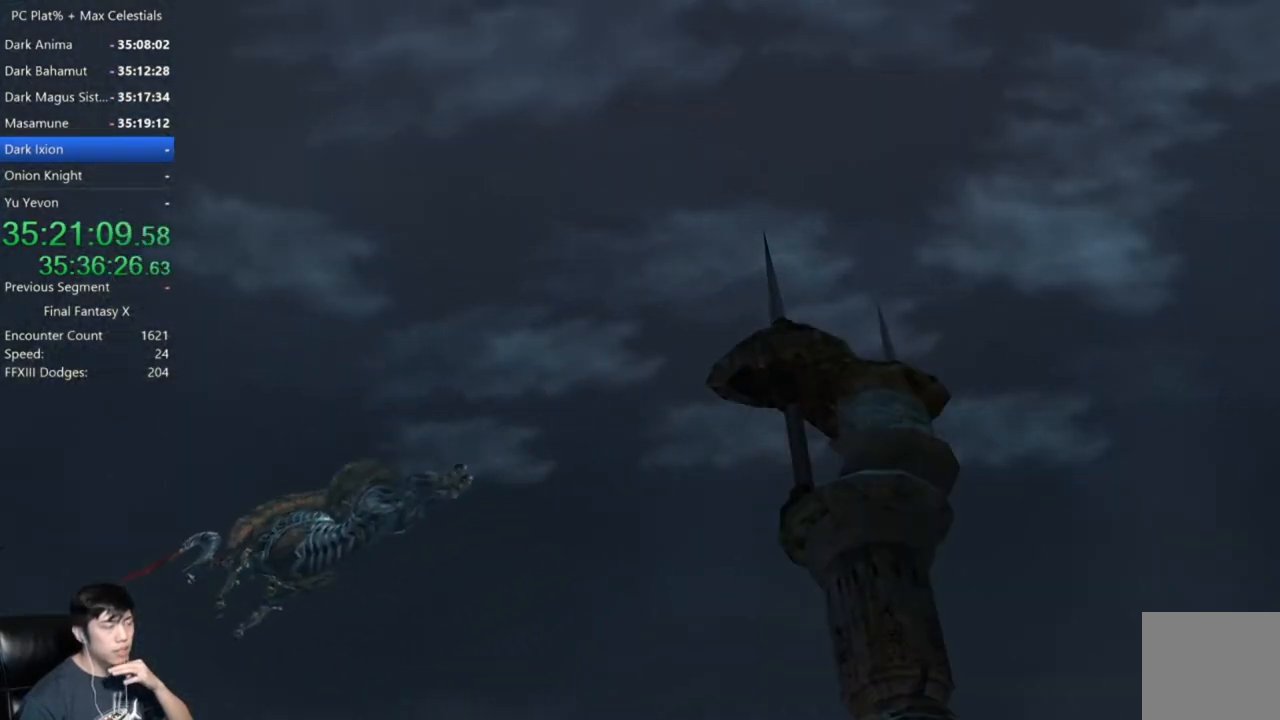
{"buttons": [], "left_stick": "center", "right_stick": "center", "events": []}
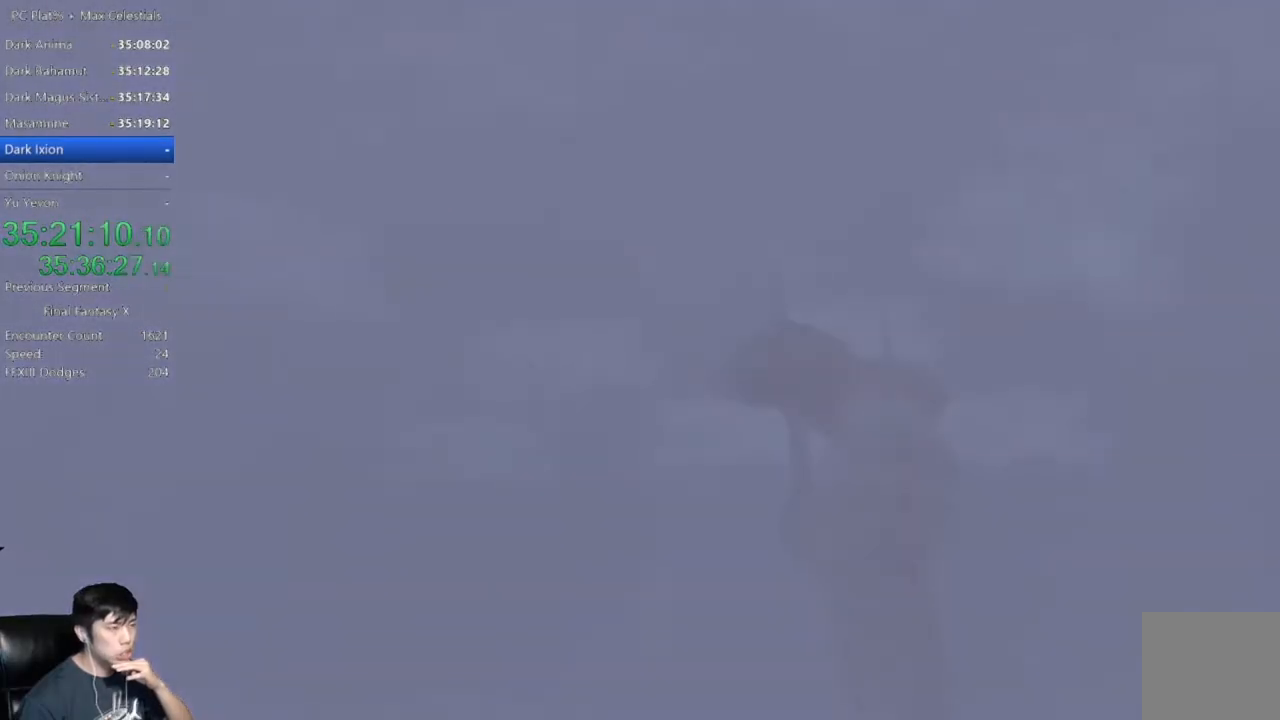
{"buttons": ["A"], "left_stick": "center", "right_stick": "center", "events": [[433, "A", "down"]]}
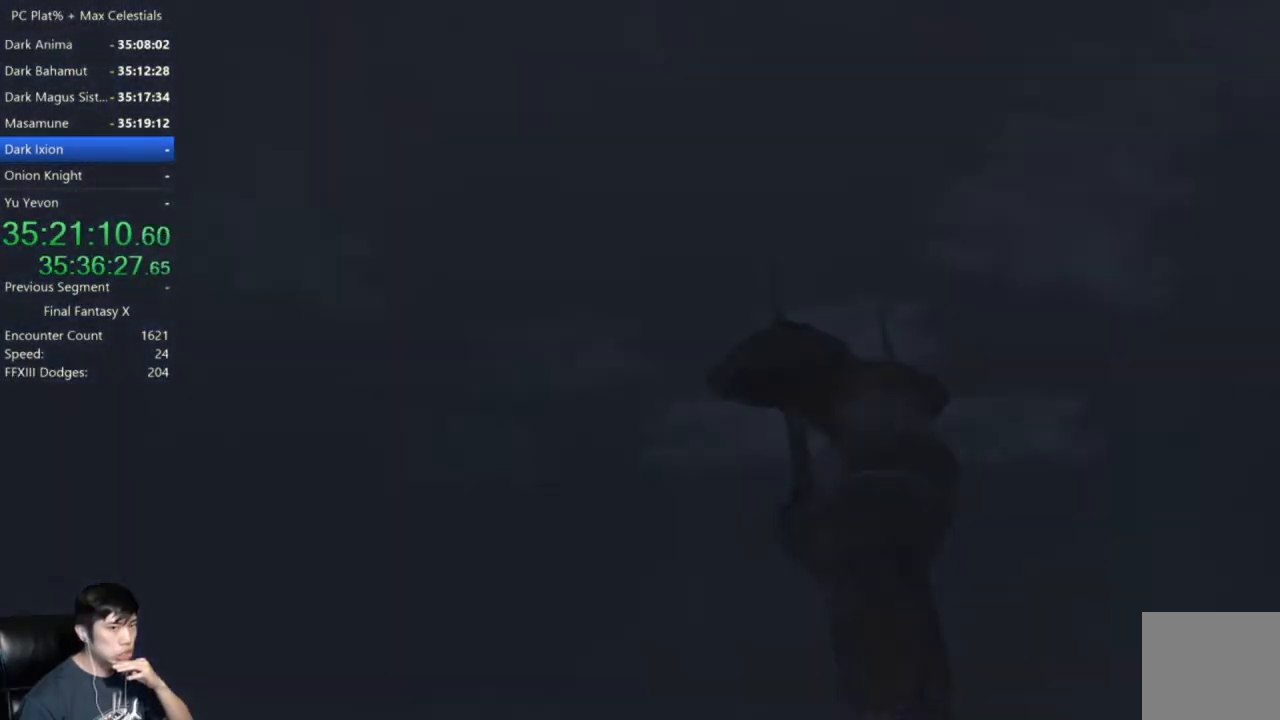
{"buttons": [], "left_stick": "center", "right_stick": "center", "events": [[67, "A", "up"], [167, "A", "down"], [234, "A", "up"], [367, "A", "down"], [501, "A", "up"]]}
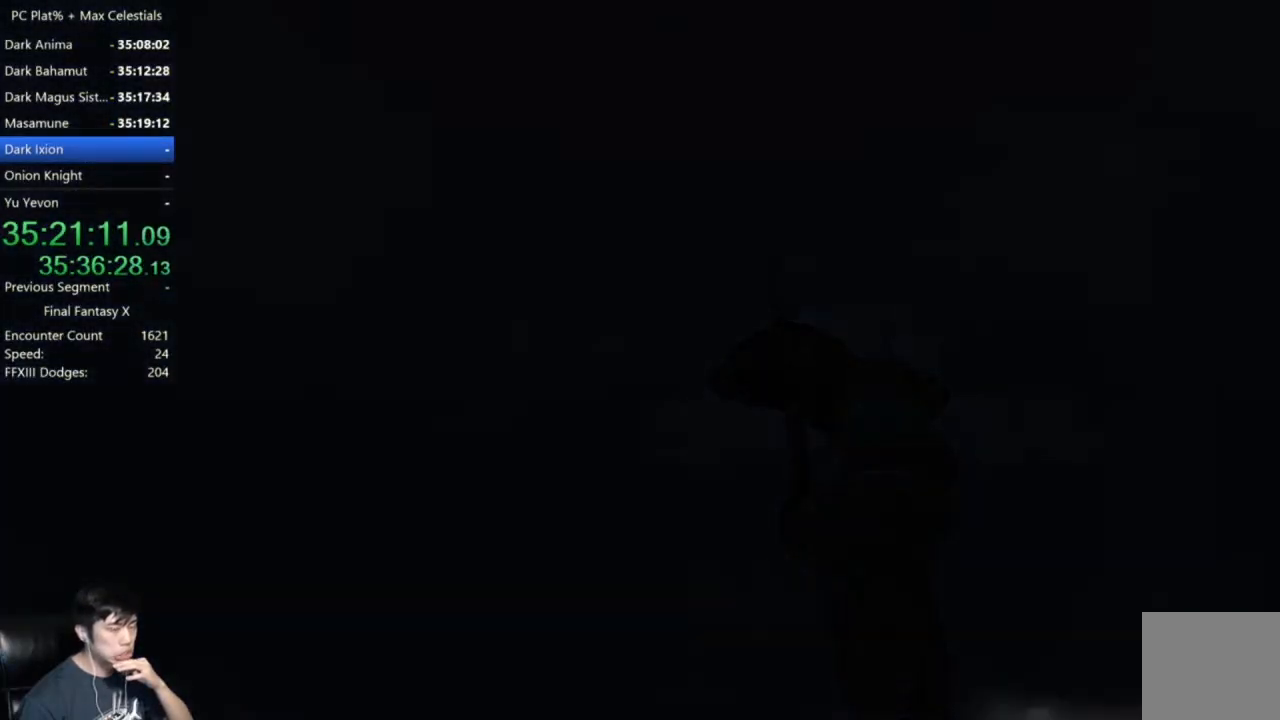
{"buttons": [], "left_stick": "center", "right_stick": "center", "events": [[100, "A", "down"], [233, "A", "up"], [333, "A", "down"], [433, "A", "up"]]}
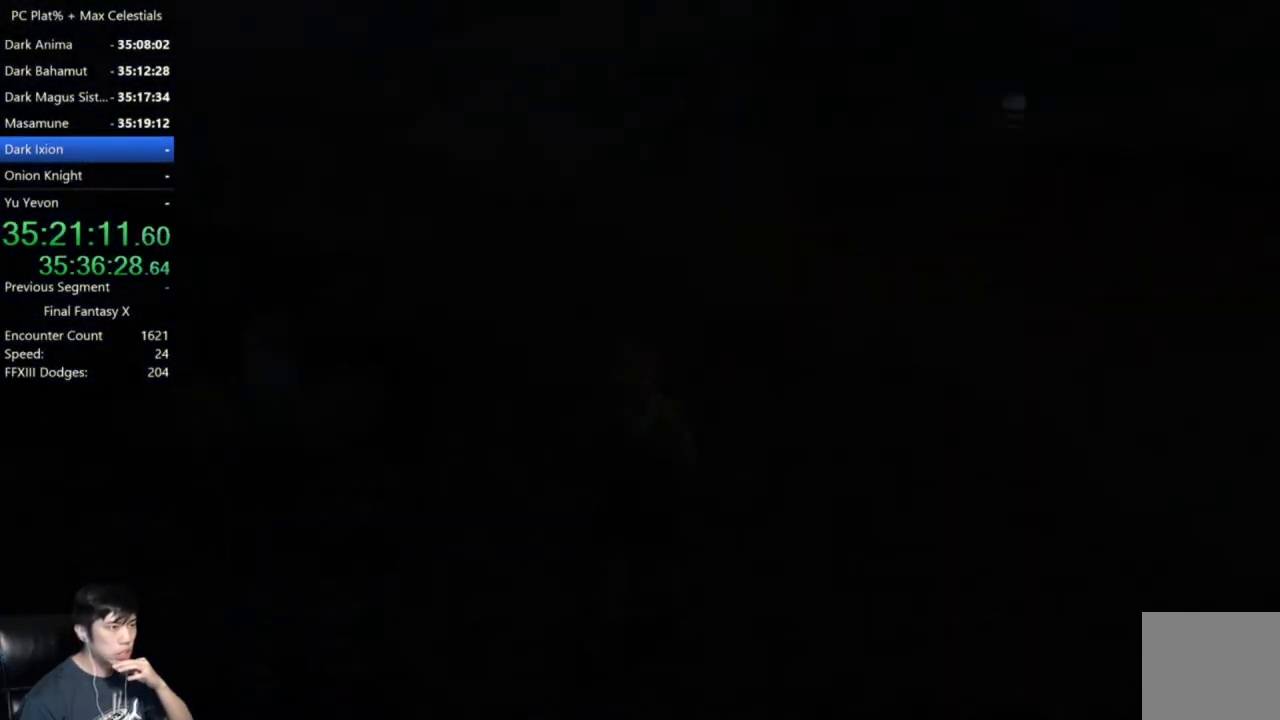
{"buttons": [], "left_stick": "center", "right_stick": "center", "events": []}
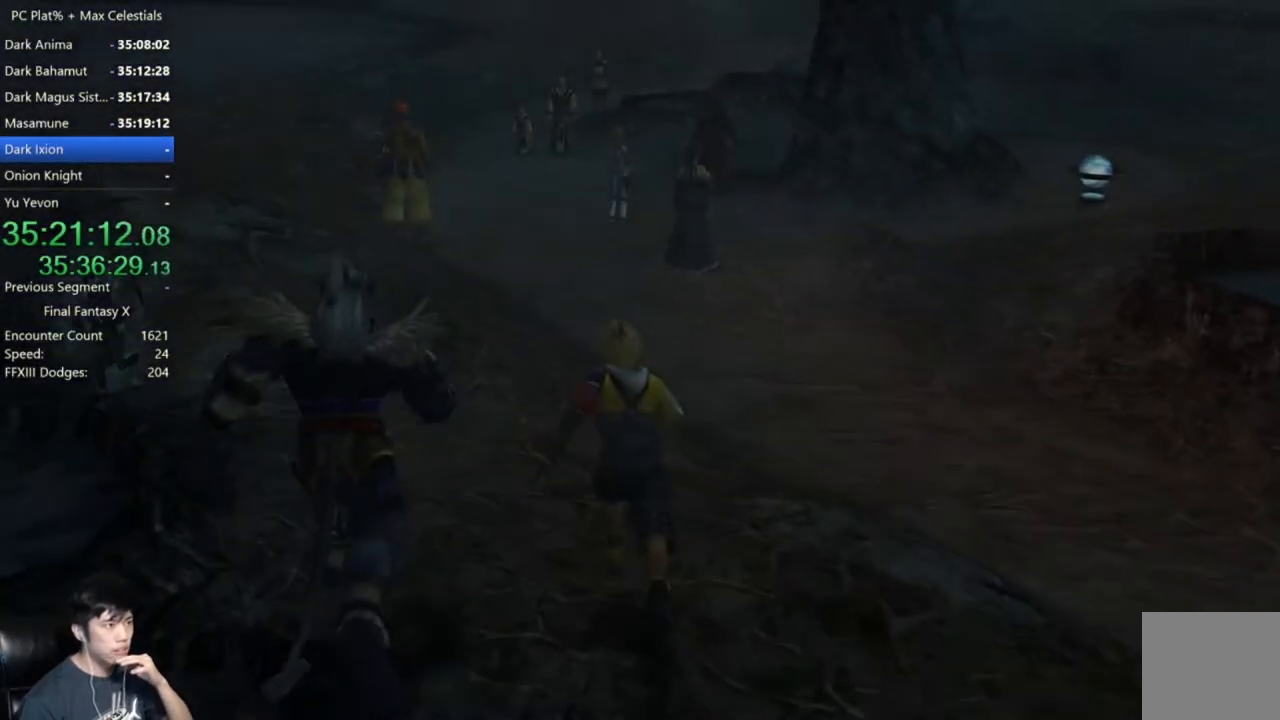
{"buttons": [], "left_stick": "center", "right_stick": "center", "events": []}
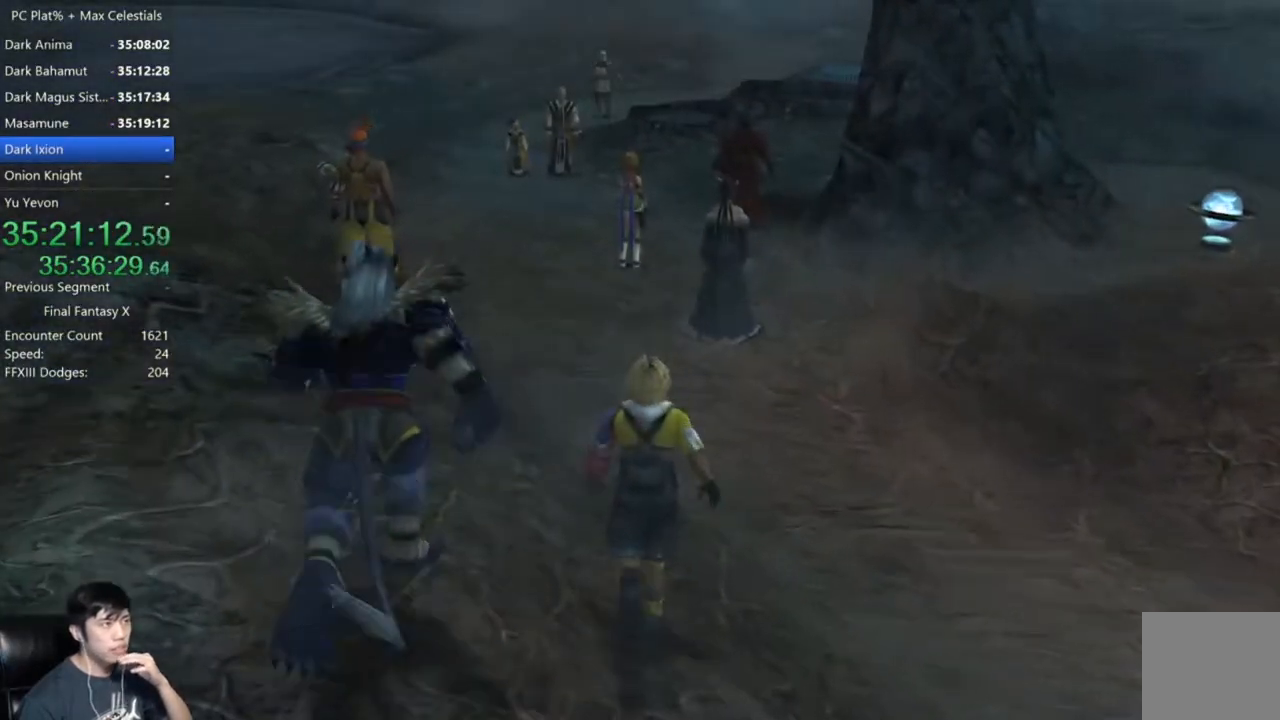
{"buttons": ["A"], "left_stick": "center", "right_stick": "center", "events": [[100, "A", "down"], [200, "A", "up"], [434, "A", "down"]]}
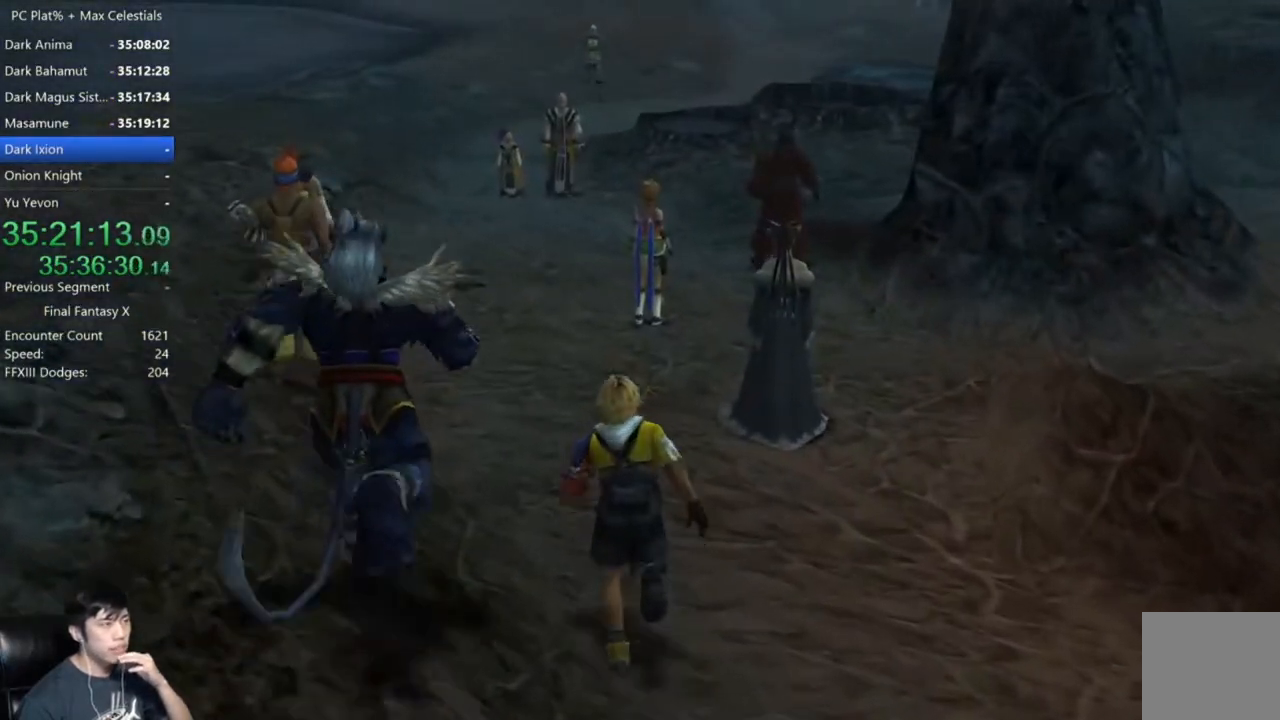
{"buttons": ["A"], "left_stick": "center", "right_stick": "center", "events": [[66, "A", "up"], [400, "A", "down"]]}
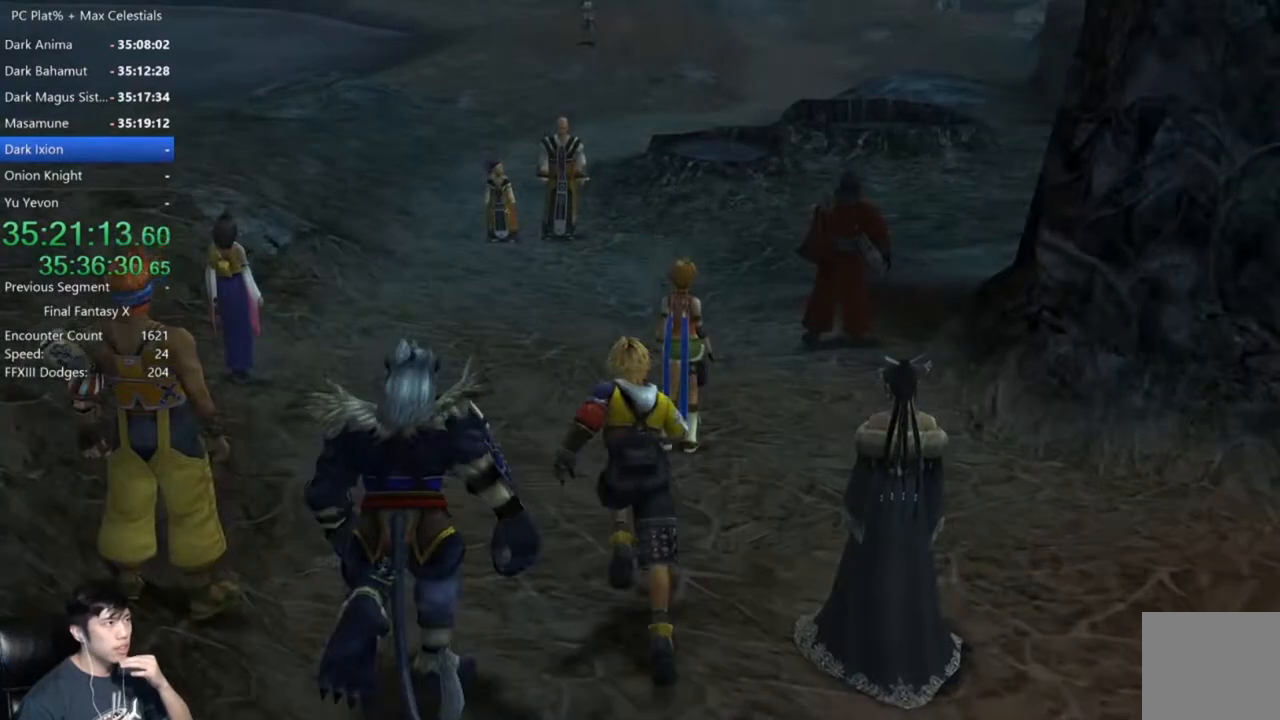
{"buttons": ["A"], "left_stick": "center", "right_stick": "center", "events": [[33, "A", "up"], [200, "A", "down"], [300, "A", "up"], [434, "A", "down"]]}
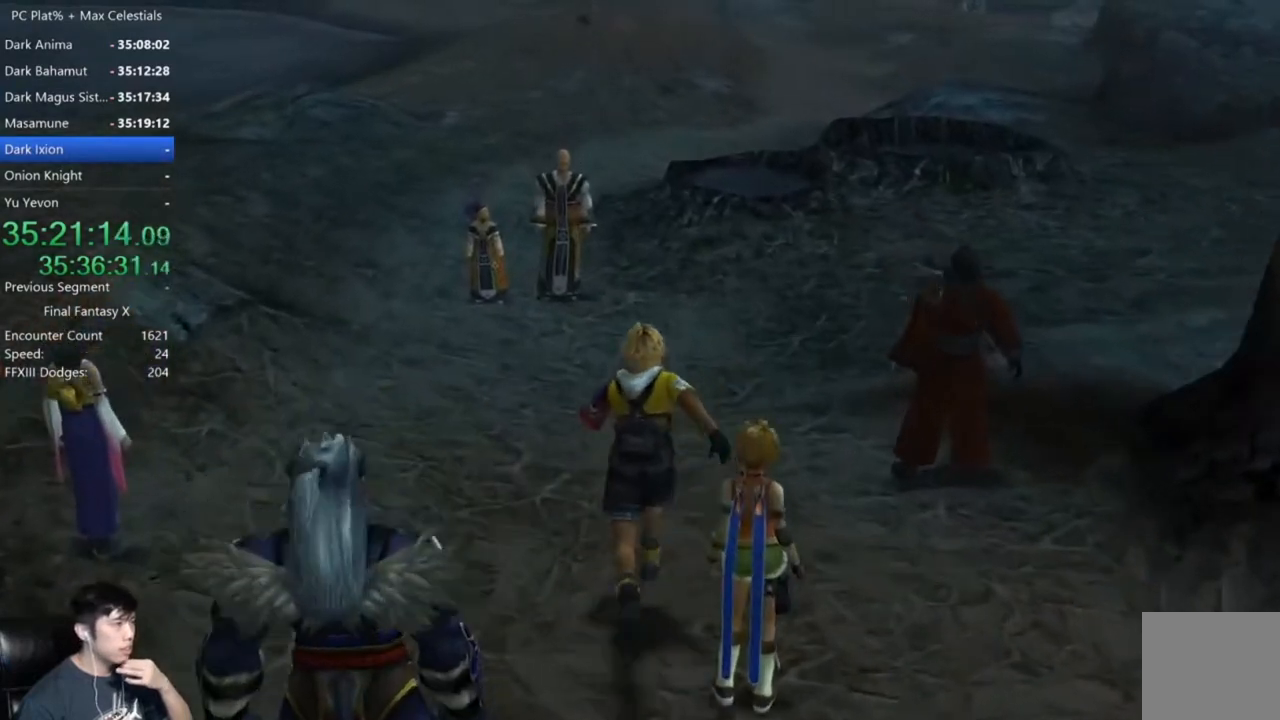
{"buttons": ["A"], "left_stick": "center", "right_stick": "center", "events": [[33, "A", "up"], [166, "A", "down"], [266, "A", "up"], [400, "A", "down"]]}
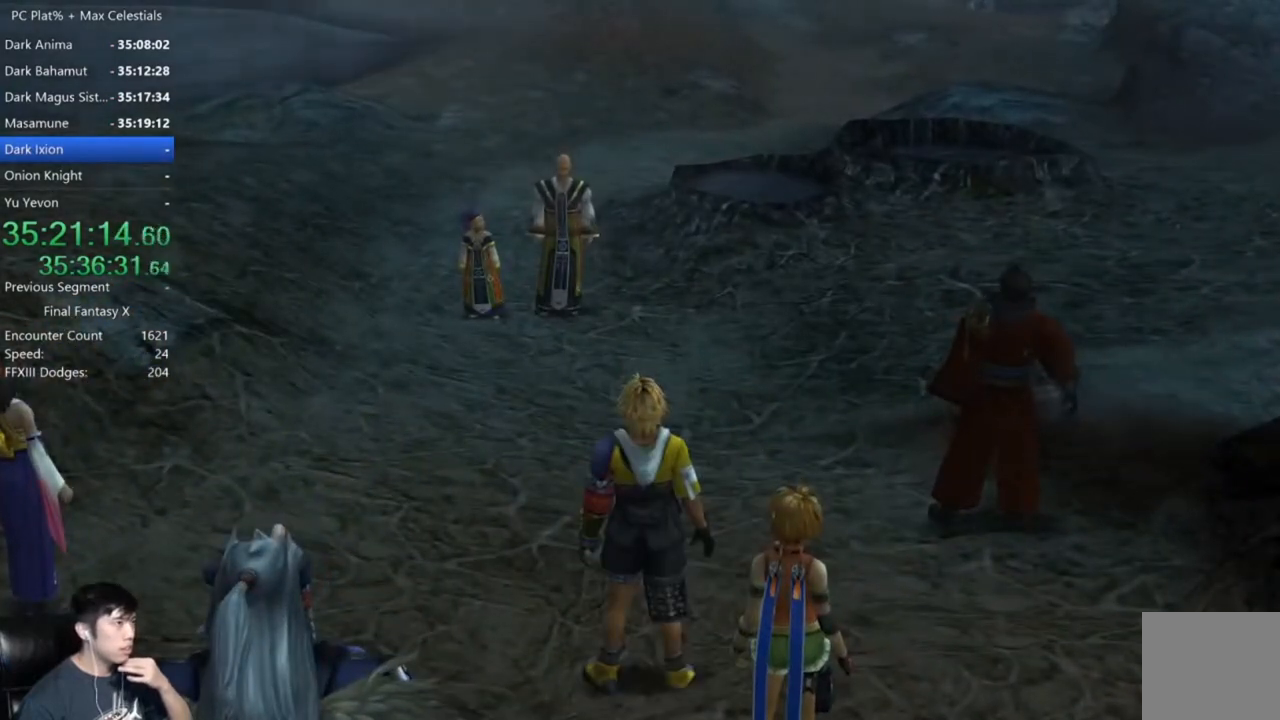
{"buttons": [], "left_stick": "center", "right_stick": "center", "events": [[33, "A", "up"], [200, "A", "down"], [300, "A", "up"]]}
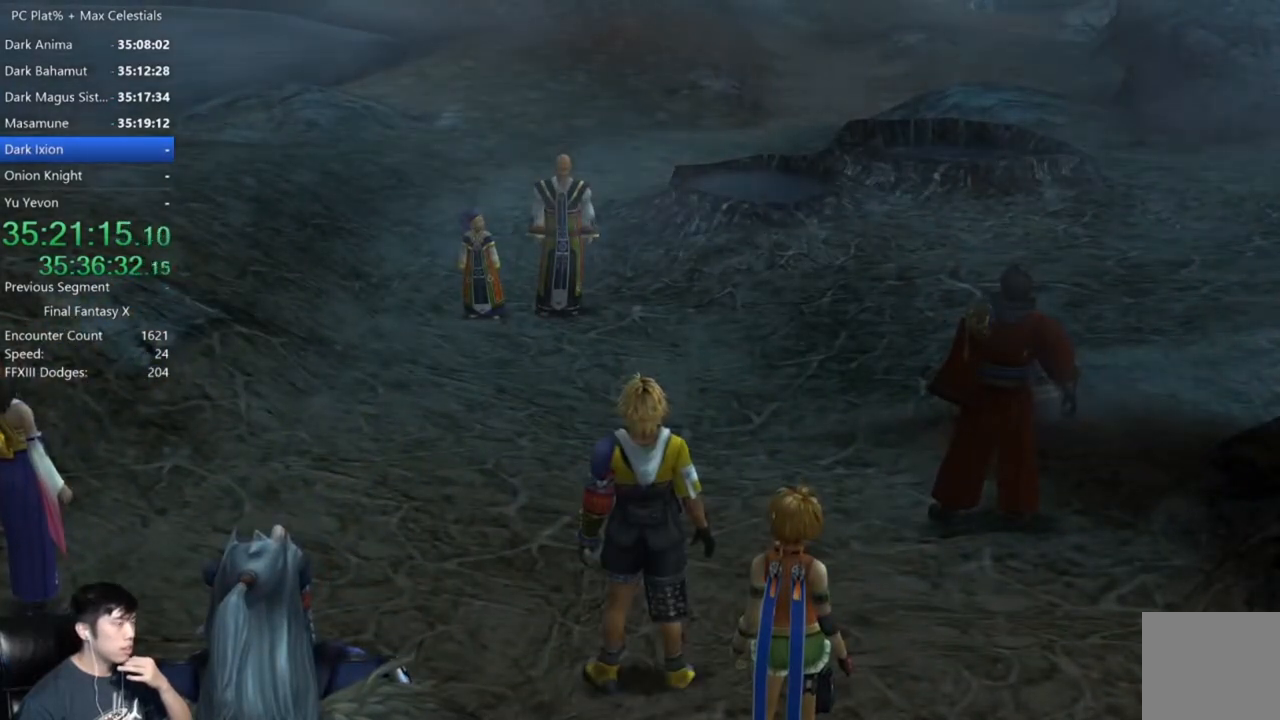
{"buttons": [], "left_stick": "center", "right_stick": "center", "events": []}
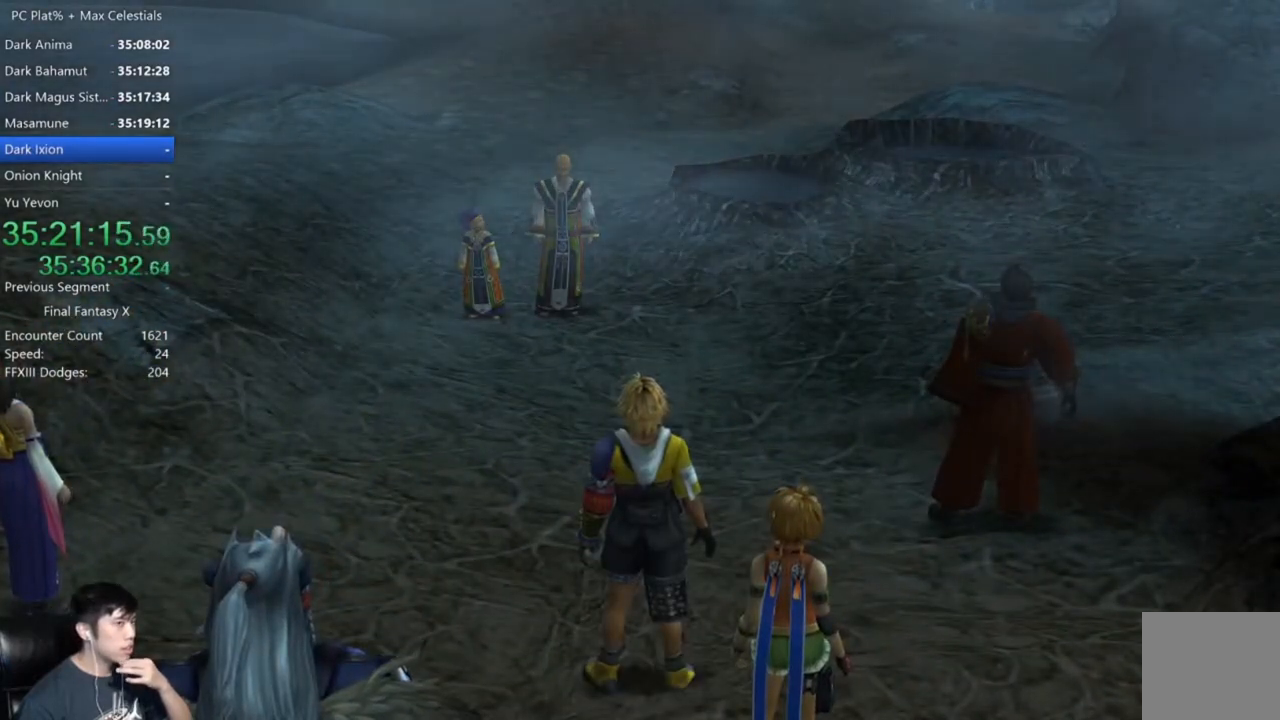
{"buttons": [], "left_stick": "center", "right_stick": "center", "events": []}
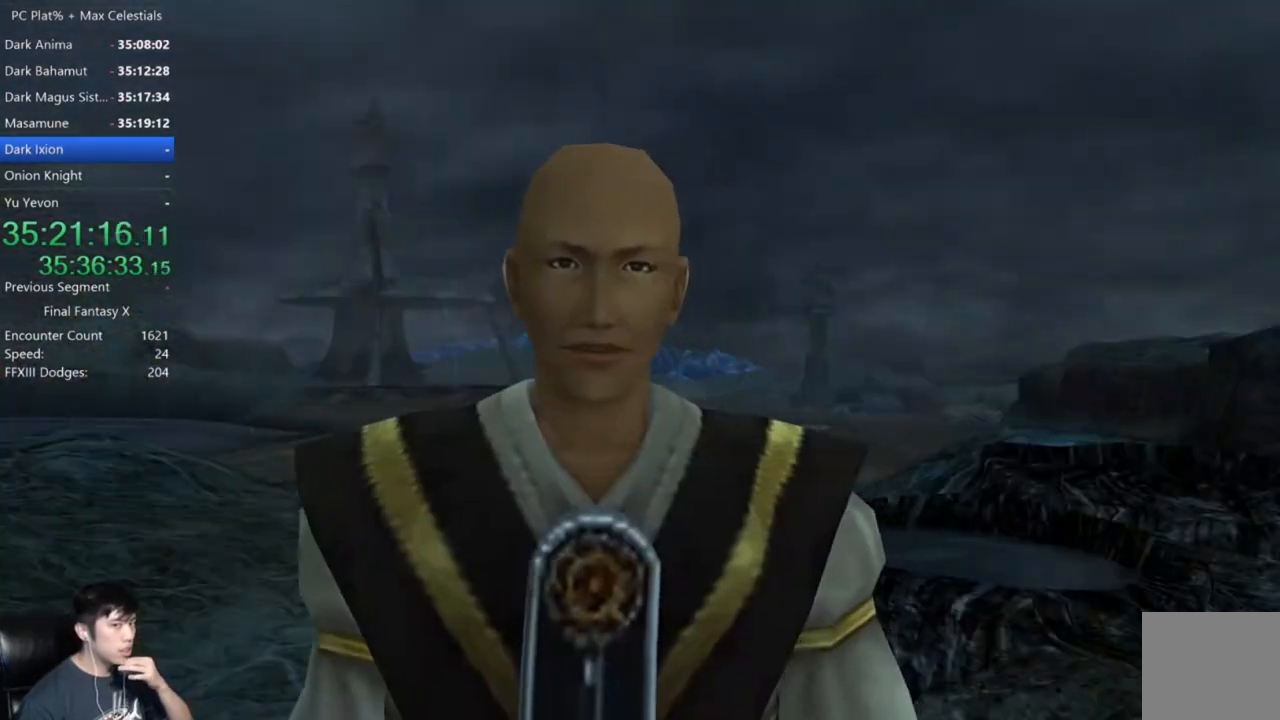
{"buttons": [], "left_stick": "center", "right_stick": "center", "events": [[300, "A", "down"], [433, "A", "up"]]}
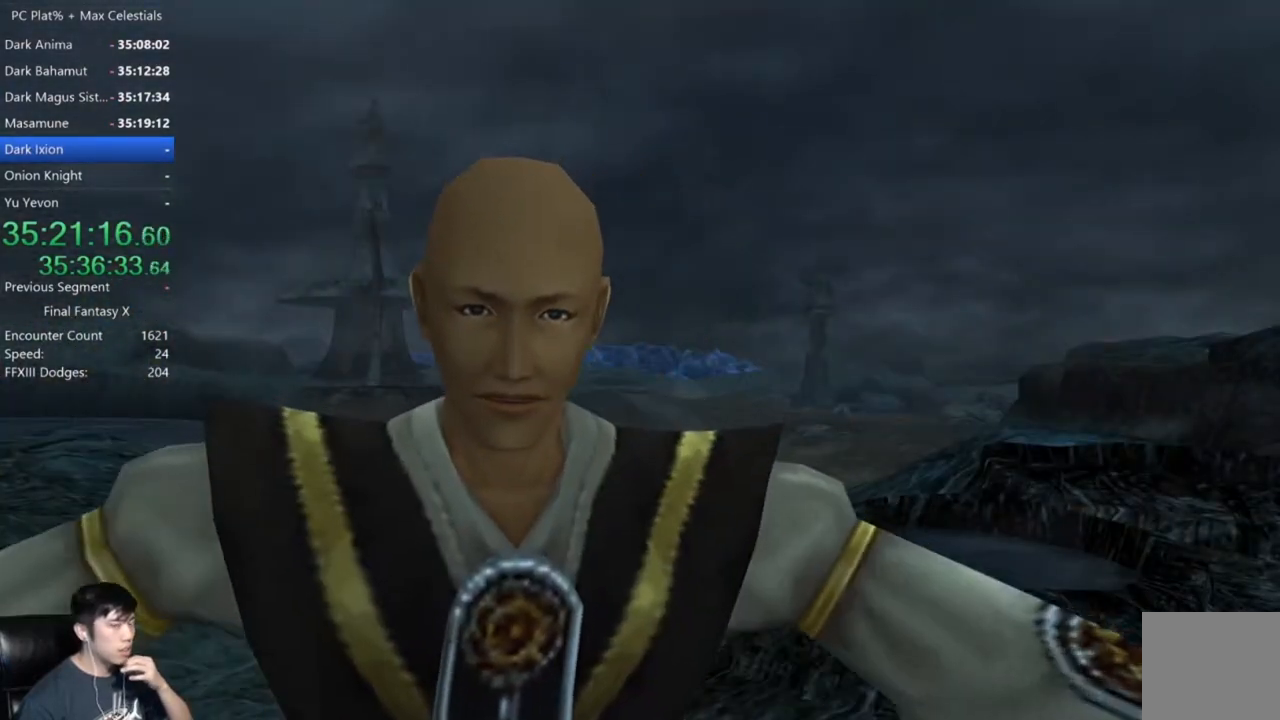
{"buttons": [], "left_stick": "center", "right_stick": "center", "events": [[100, "A", "down"], [267, "A", "up"]]}